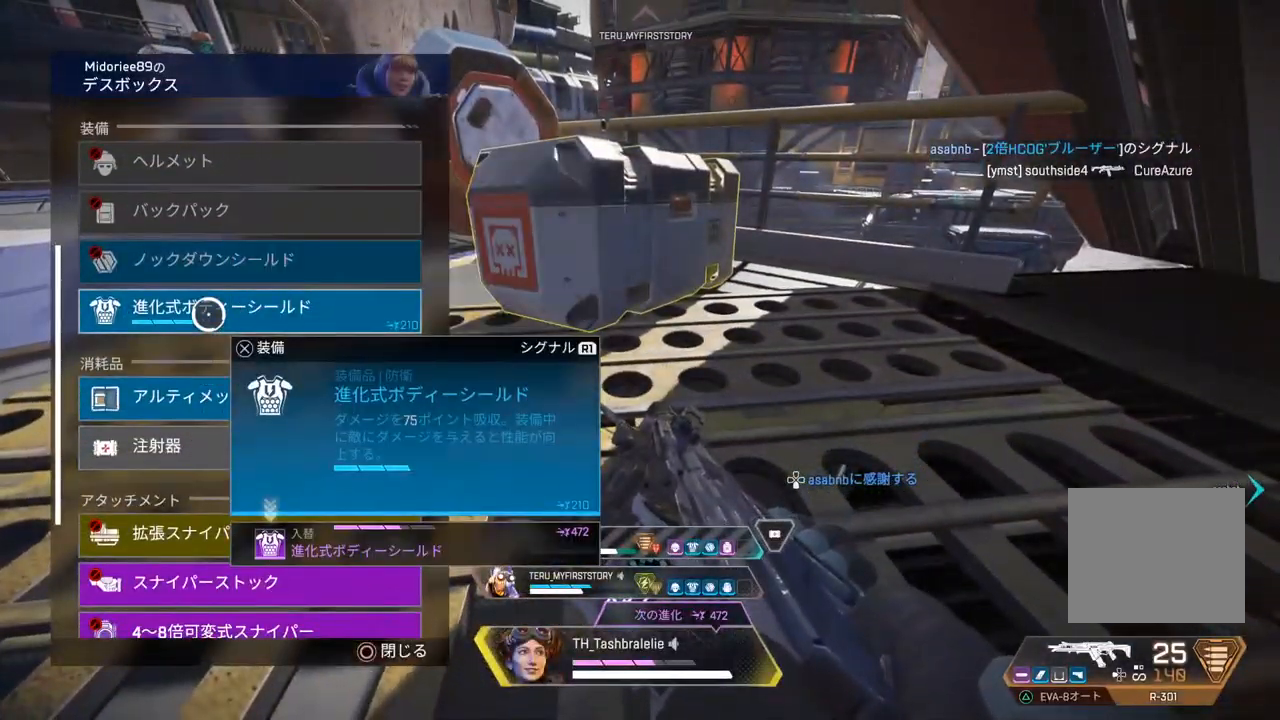
Gameplay with a controller (PlayStation layout); each line is a JSON object with the inputs held at the frame after it (dt_ms = milliseconds from this image to that frame). "events" lists button and stick changes between this image and that frame as [ms after this image, input, new state], when the widget could be followed in between.
{"dt_ms": 500, "buttons": ["R1", "R2"], "left_stick": "down", "right_stick": "down-right", "events": [[250, "R1", "down"], [333, "left_stick", "down"], [367, "right_stick", "down"], [483, "right_stick", "down-right"]]}
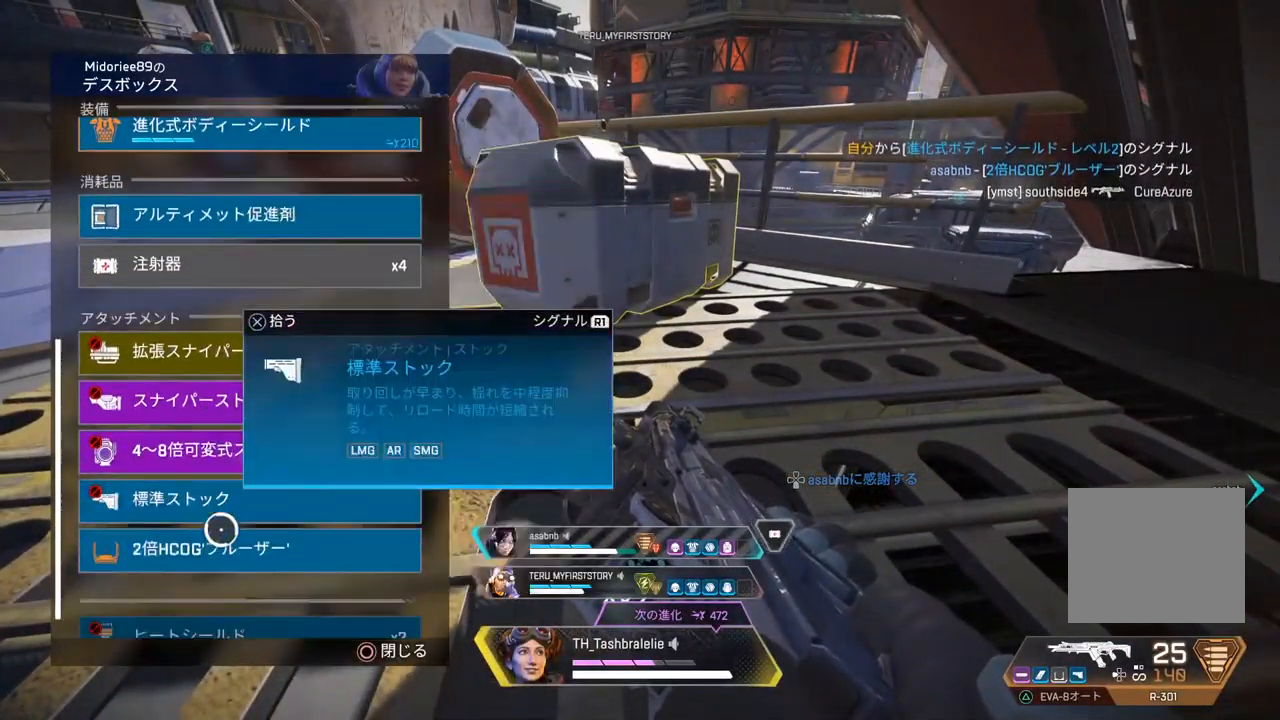
{"dt_ms": 1000, "buttons": [], "left_stick": "left", "right_stick": "center"}
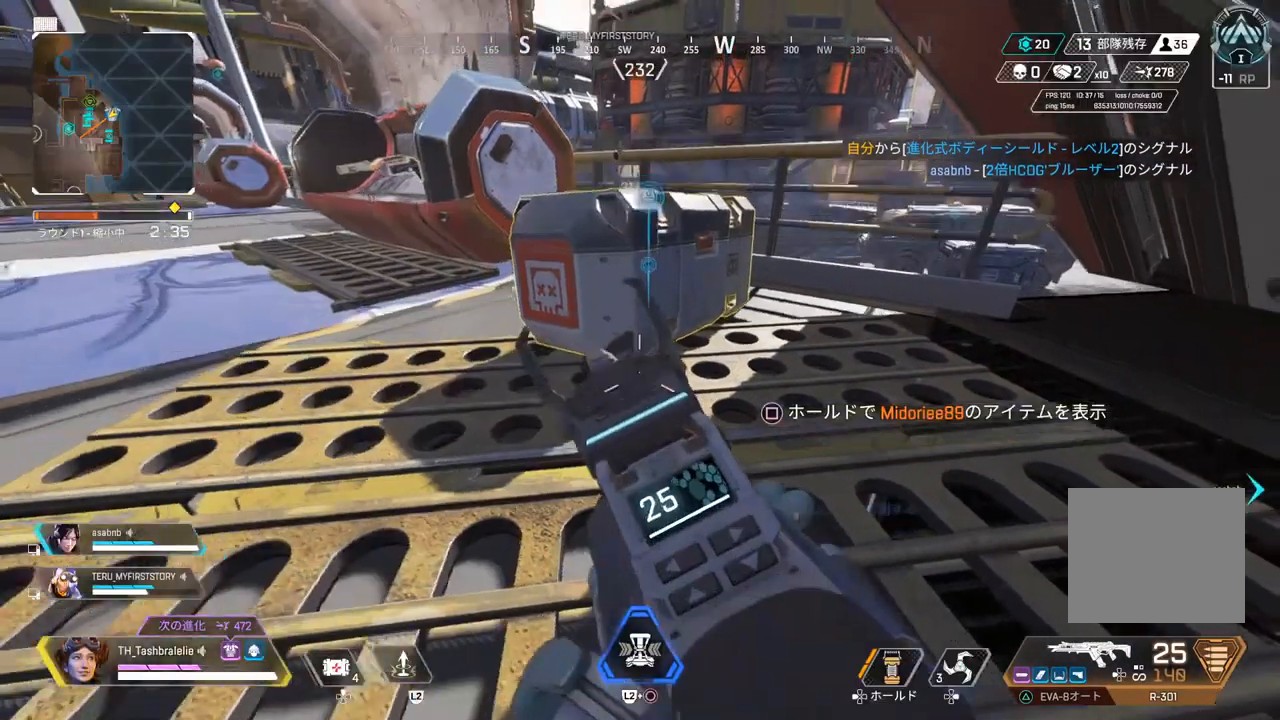
{"dt_ms": 500, "buttons": ["DPAD_UP"], "left_stick": "up", "right_stick": "center", "events": [[100, "left_stick", "up-left"], [117, "right_stick", "left"], [283, "DPAD_UP", "down"], [283, "right_stick", "center"], [317, "left_stick", "up"]]}
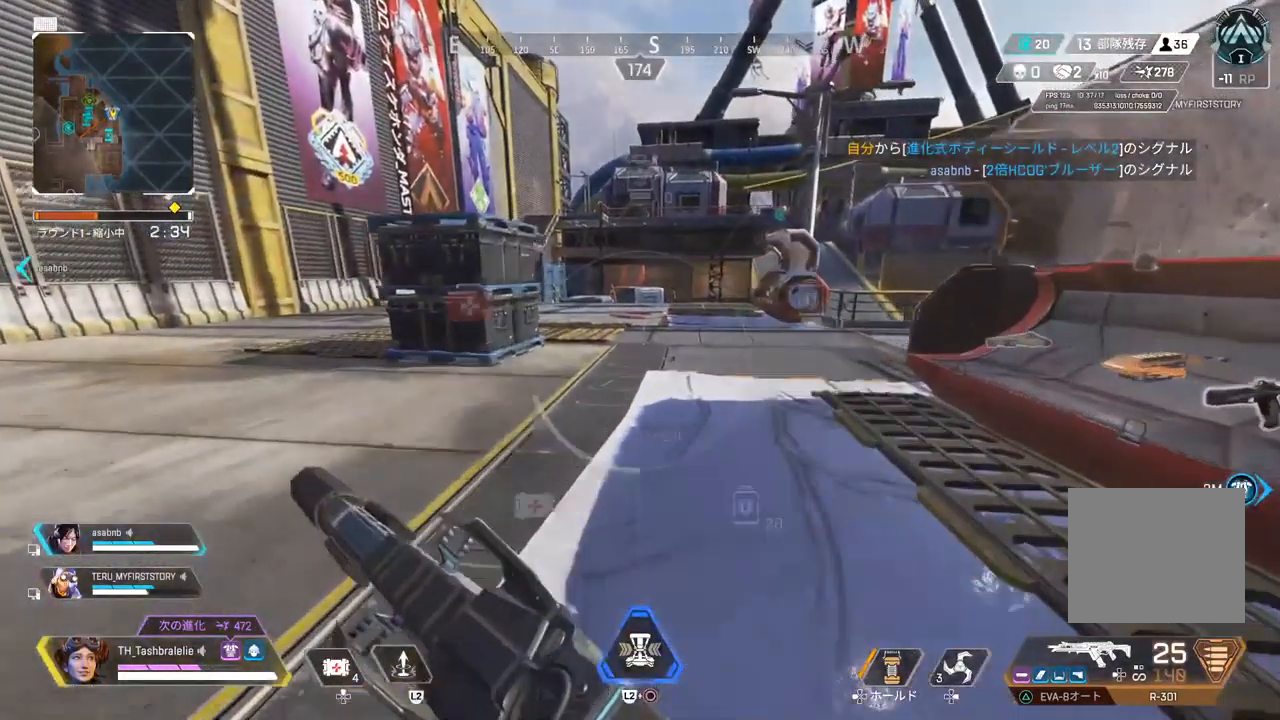
{"dt_ms": 500, "buttons": [], "left_stick": "down", "right_stick": "right", "events": [[333, "DPAD_UP", "up"], [350, "right_stick", "right"], [400, "left_stick", "down-right"], [500, "left_stick", "down"]]}
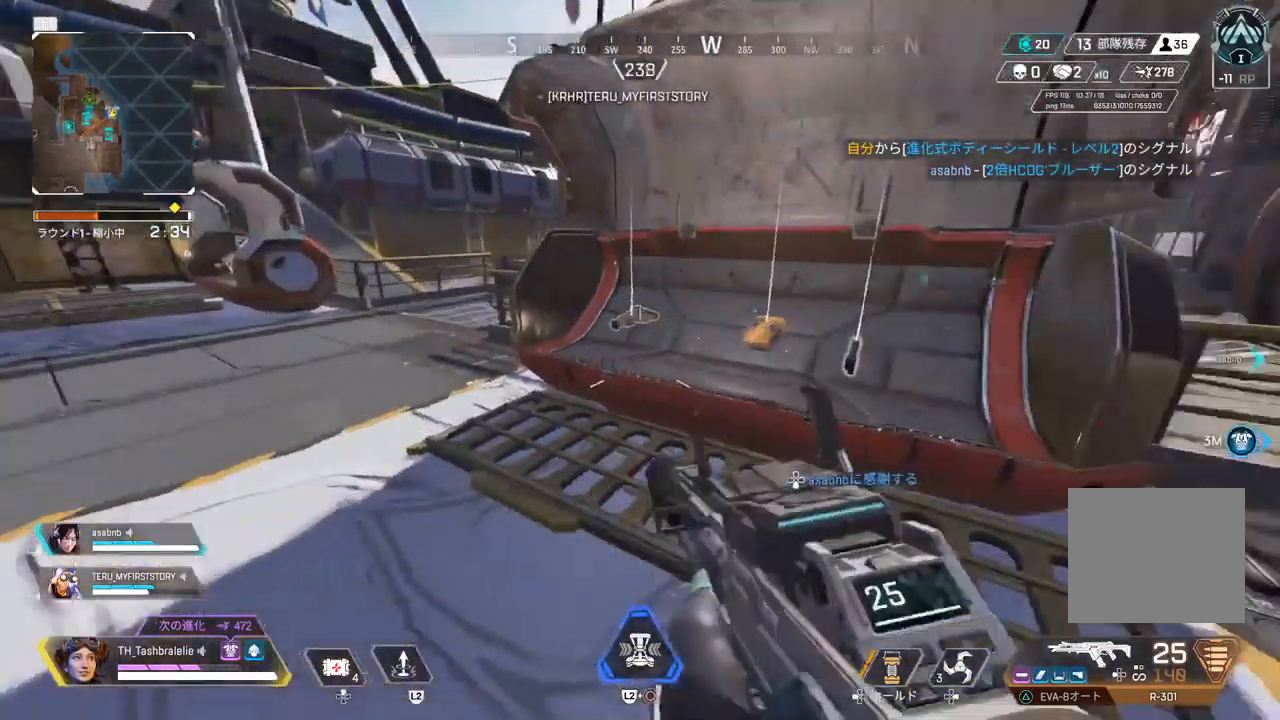
{"dt_ms": 500, "buttons": ["SQUARE"], "left_stick": "up-right", "right_stick": "center", "events": [[17, "left_stick", "down-left"], [133, "left_stick", "up-left"], [267, "left_stick", "up-right"], [317, "right_stick", "center"], [417, "SQUARE", "down"]]}
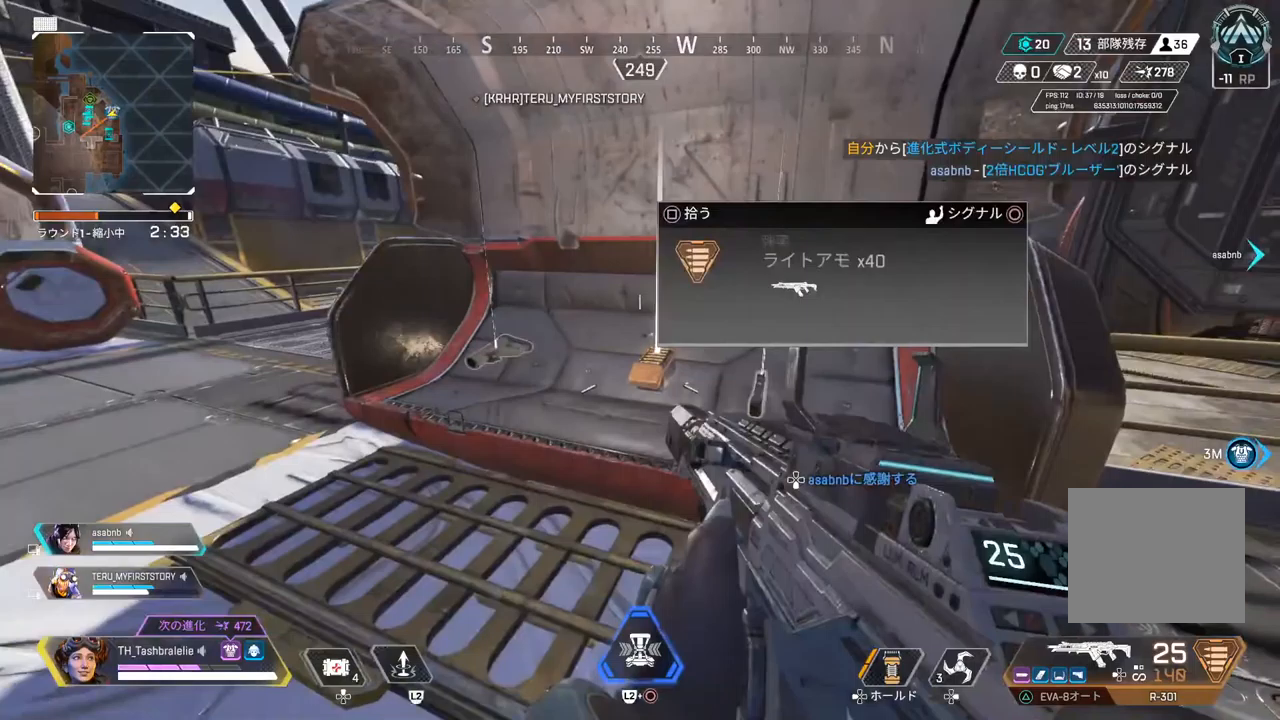
{"dt_ms": 500, "buttons": [], "left_stick": "down-right", "right_stick": "right", "events": [[17, "SQUARE", "up"], [33, "left_stick", "up-left"], [83, "left_stick", "left"], [400, "left_stick", "down-right"], [433, "right_stick", "right"]]}
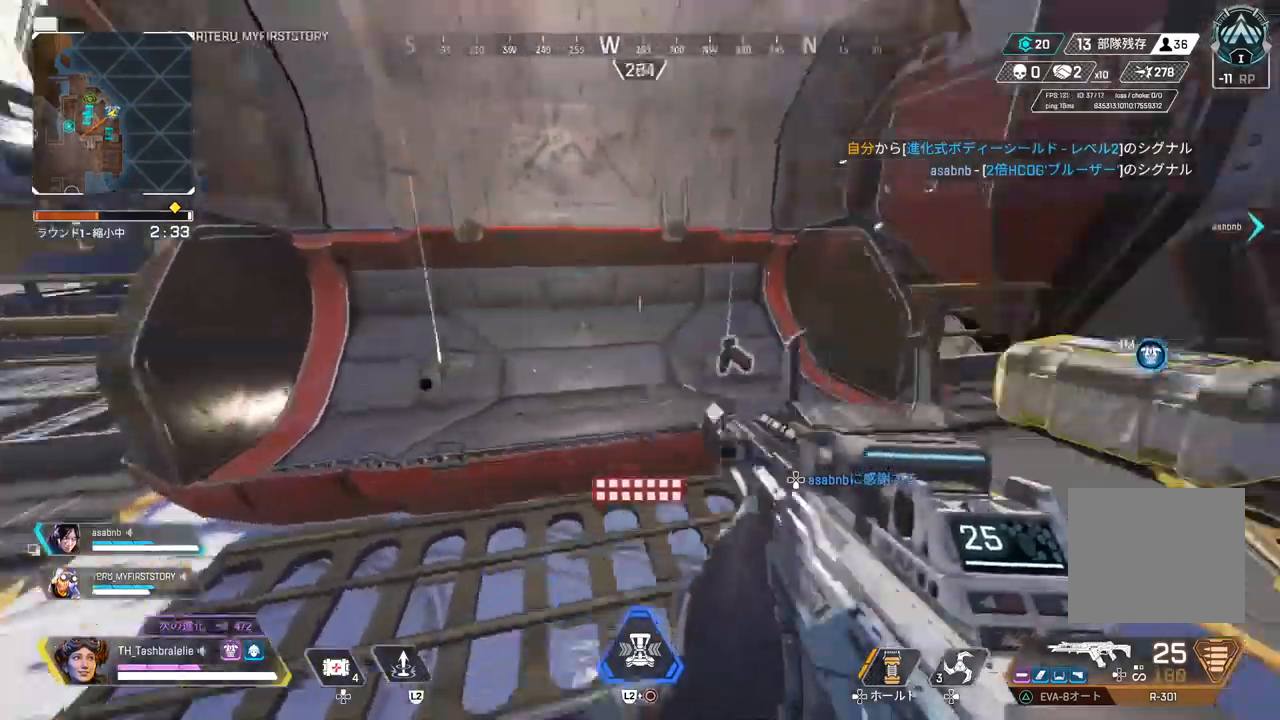
{"dt_ms": 500, "buttons": [], "left_stick": "center", "right_stick": "center", "events": [[100, "right_stick", "center"], [317, "START", "down"], [417, "START", "up"], [450, "left_stick", "center"]]}
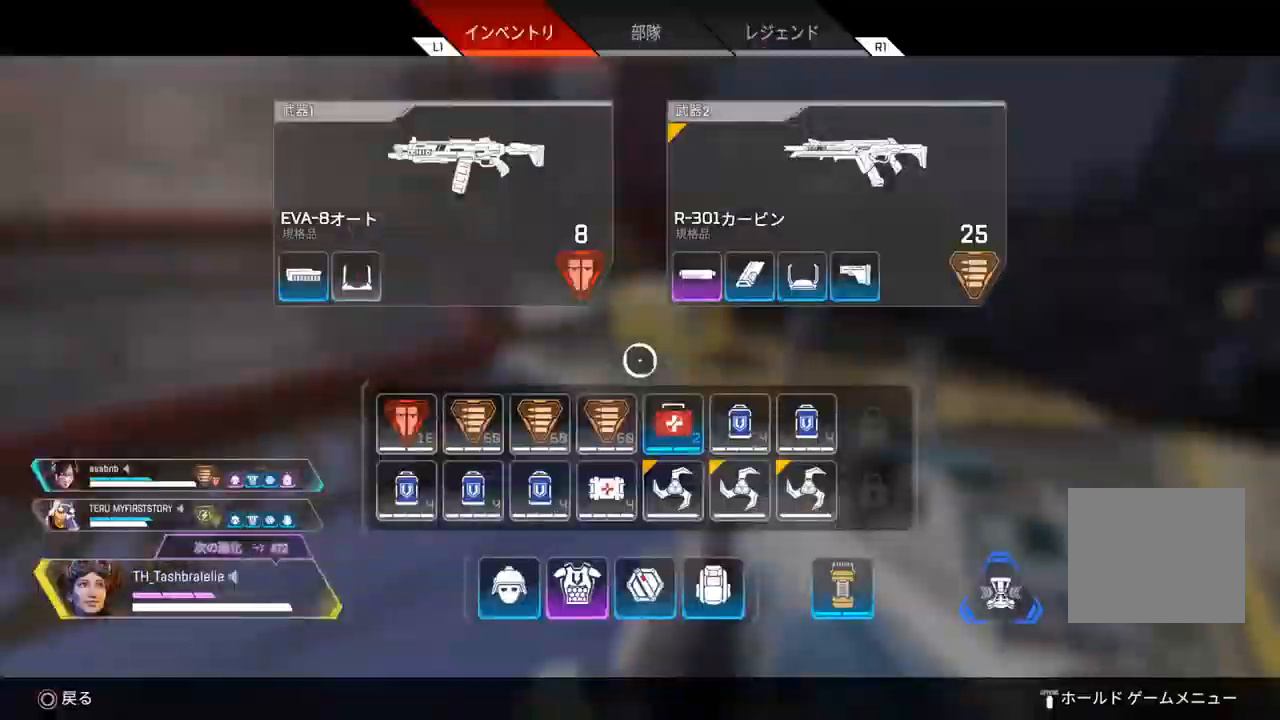
{"dt_ms": 500, "buttons": [], "left_stick": "down", "right_stick": "center", "events": [[50, "left_stick", "down-left"], [167, "left_stick", "center"], [250, "left_stick", "up"], [333, "left_stick", "center"], [467, "left_stick", "down"]]}
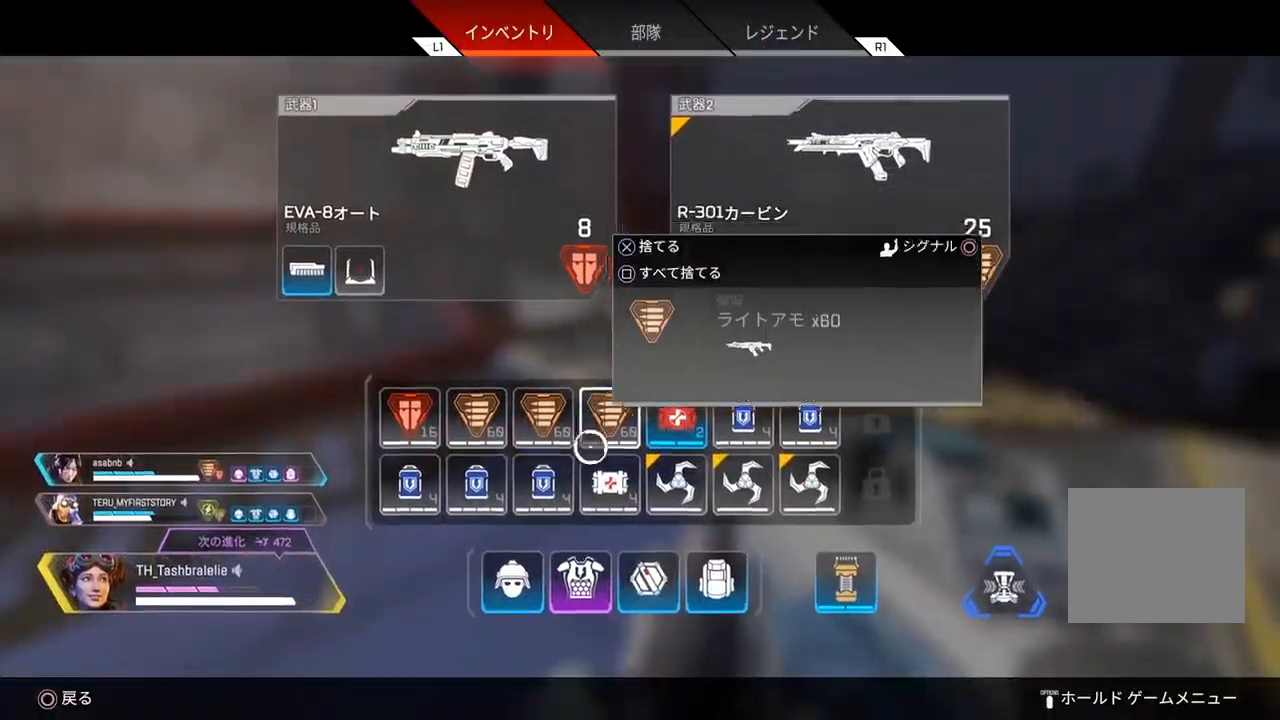
{"dt_ms": 500, "buttons": [], "left_stick": "center", "right_stick": "center", "events": [[67, "left_stick", "center"], [183, "left_stick", "right"], [283, "left_stick", "center"]]}
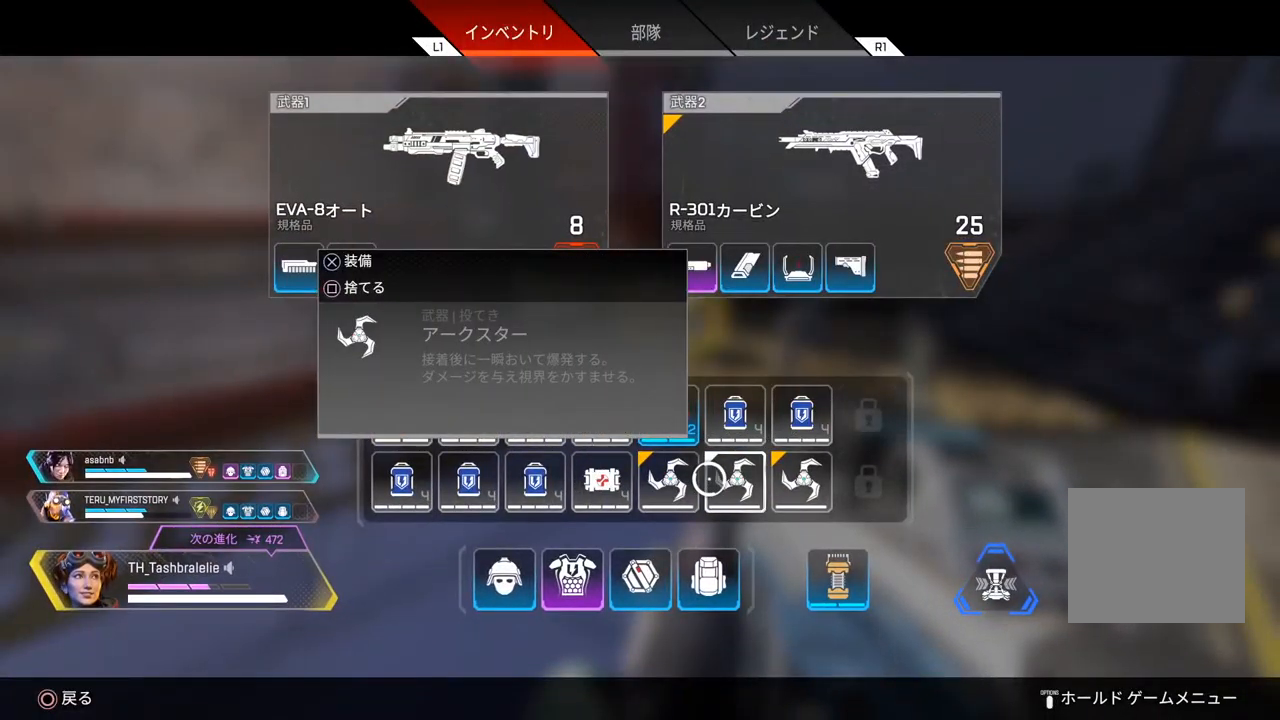
{"dt_ms": 500, "buttons": [], "left_stick": "up", "right_stick": "center", "events": [[417, "CIRCLE", "down"], [483, "CIRCLE", "up"], [483, "left_stick", "up"]]}
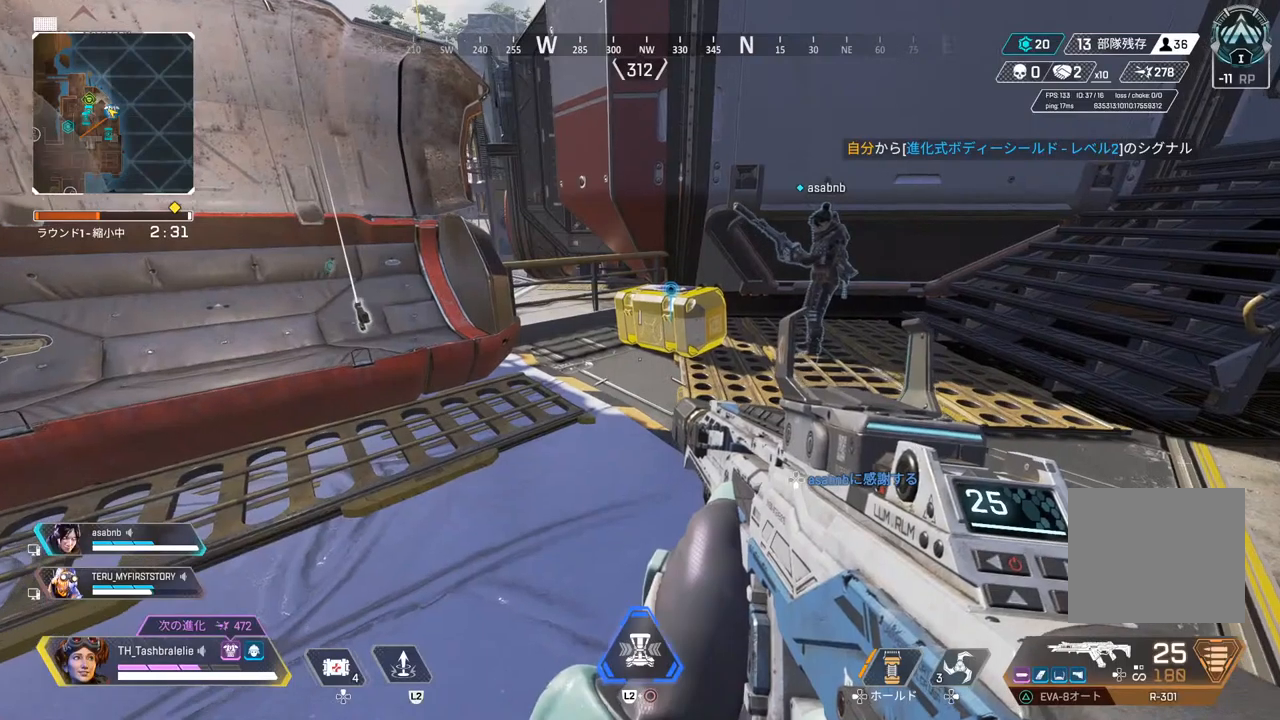
{"dt_ms": 500, "buttons": ["DPAD_UP"], "left_stick": "up", "right_stick": "down-right", "events": [[117, "right_stick", "right"], [250, "right_stick", "center"], [267, "DPAD_UP", "down"], [450, "right_stick", "down-right"]]}
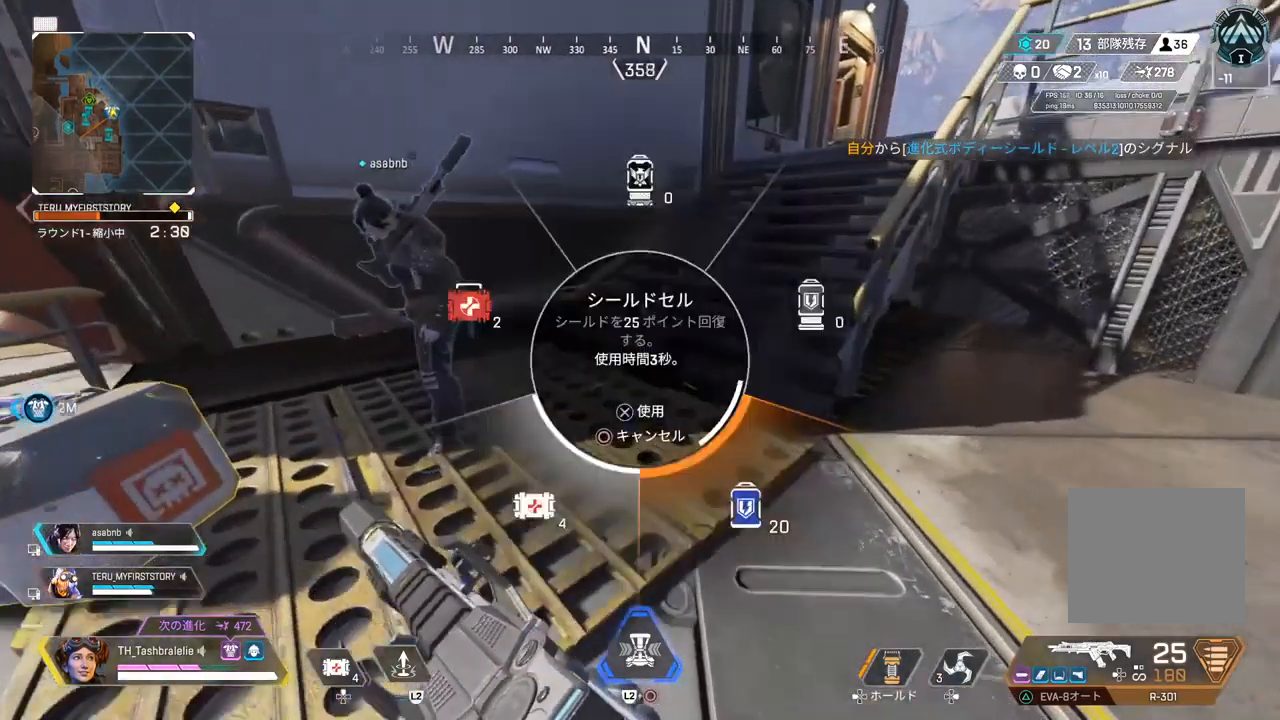
{"dt_ms": 500, "buttons": [], "left_stick": "left", "right_stick": "left", "events": [[33, "DPAD_UP", "up"], [83, "right_stick", "center"], [117, "DPAD_UP", "down"], [217, "DPAD_UP", "up"], [383, "L3", "down"], [483, "L3", "up"], [483, "left_stick", "left"], [500, "right_stick", "left"]]}
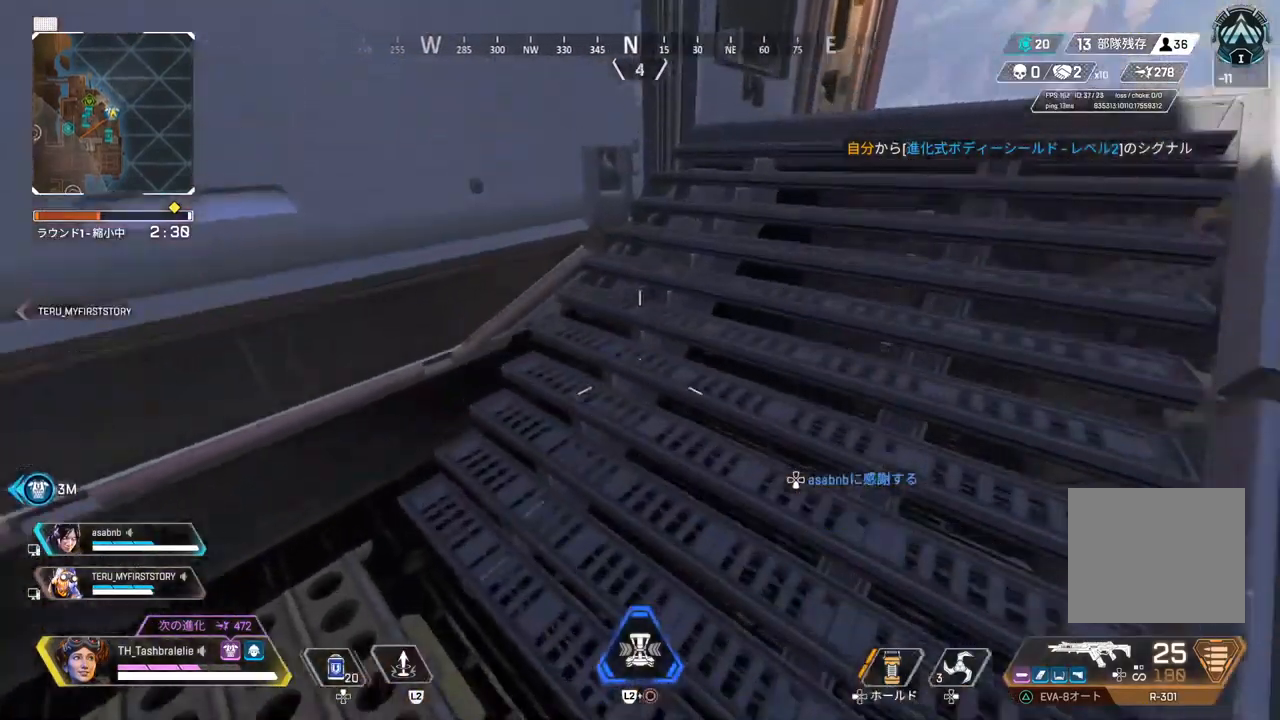
{"dt_ms": 500, "buttons": [], "left_stick": "up-left", "right_stick": "left", "events": [[217, "left_stick", "up-left"], [300, "right_stick", "center"], [500, "right_stick", "left"]]}
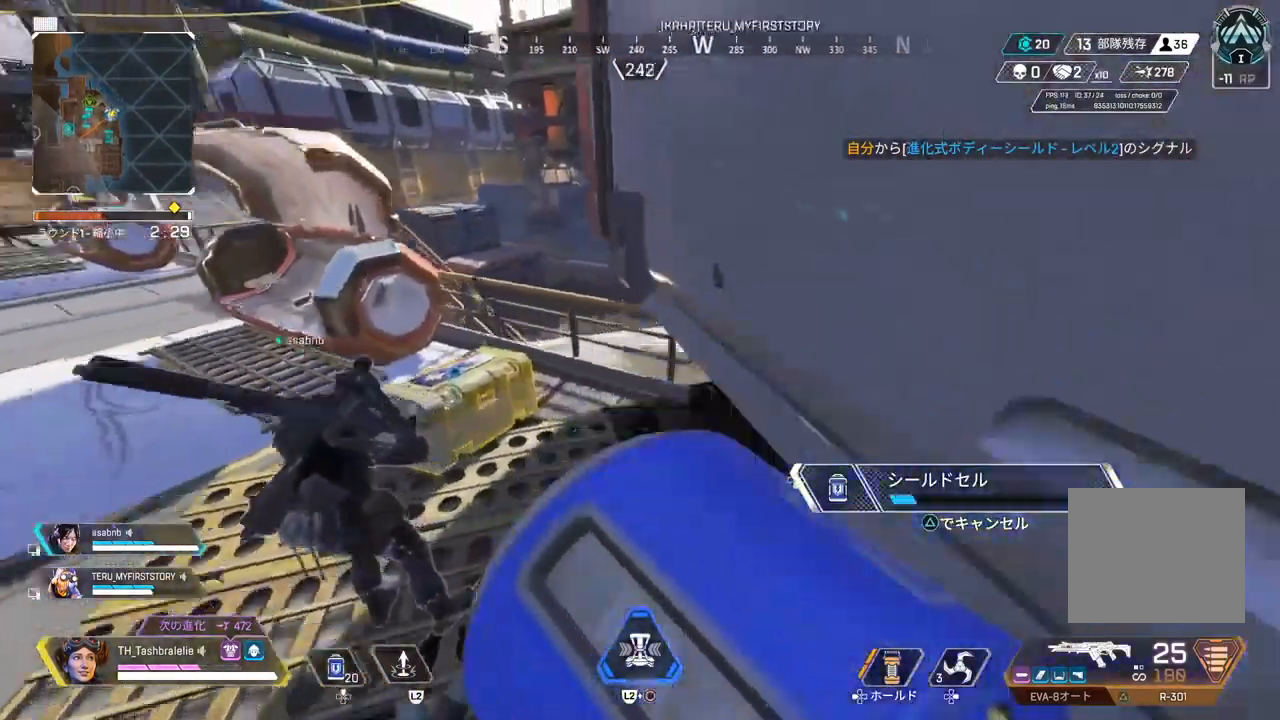
{"dt_ms": 500, "buttons": [], "left_stick": "up-left", "right_stick": "center", "events": [[133, "right_stick", "center"]]}
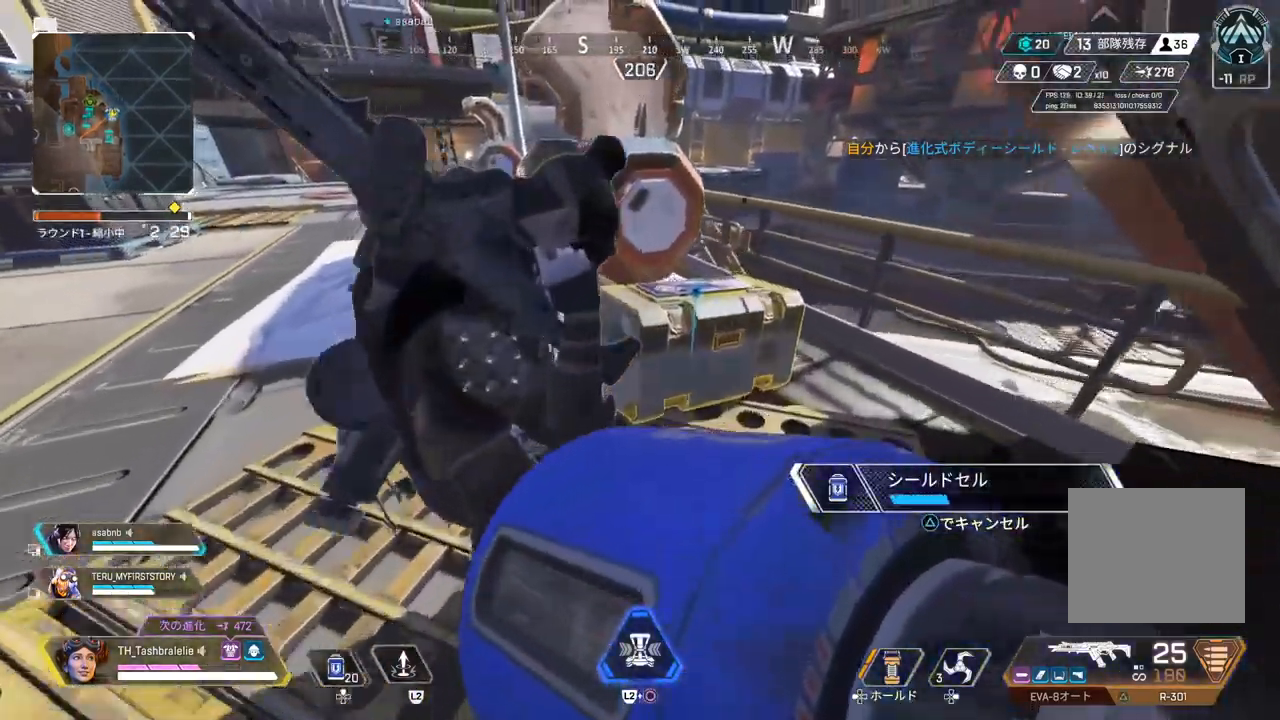
{"dt_ms": 500, "buttons": [], "left_stick": "left", "right_stick": "center", "events": [[383, "left_stick", "center"], [500, "left_stick", "left"]]}
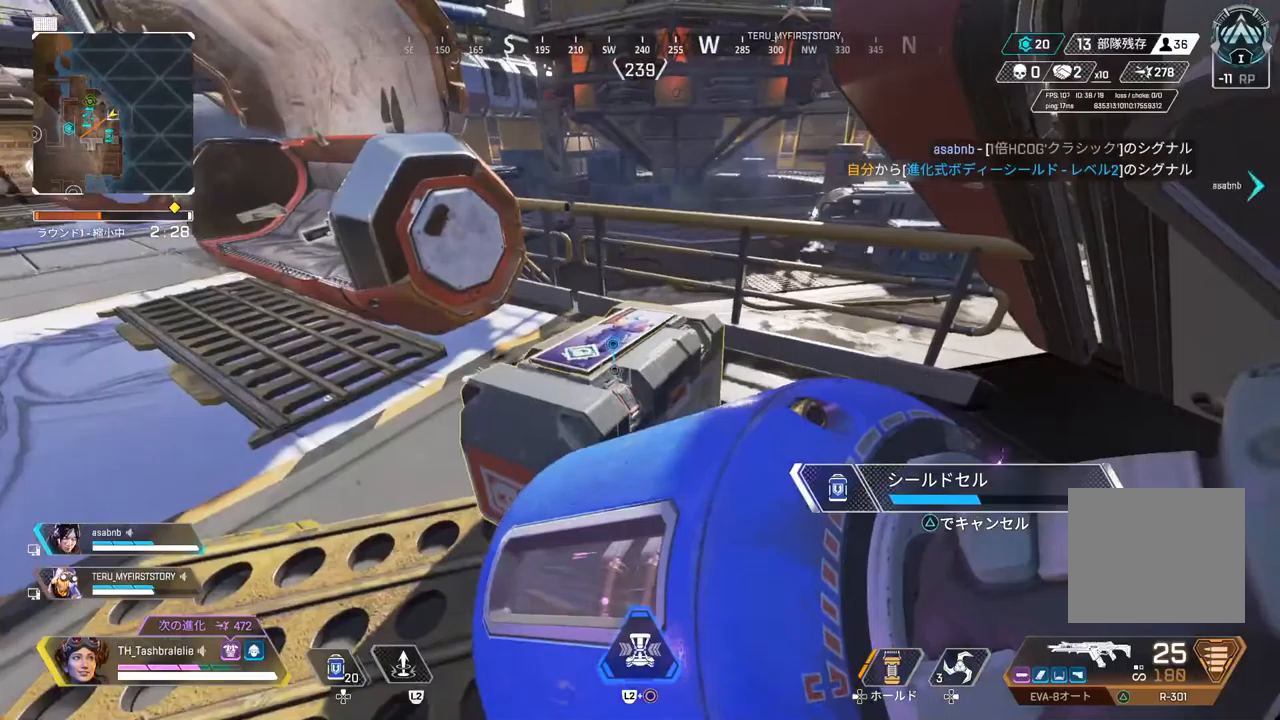
{"dt_ms": 500, "buttons": [], "left_stick": "down-left", "right_stick": "center", "events": [[100, "left_stick", "center"], [467, "left_stick", "down-left"]]}
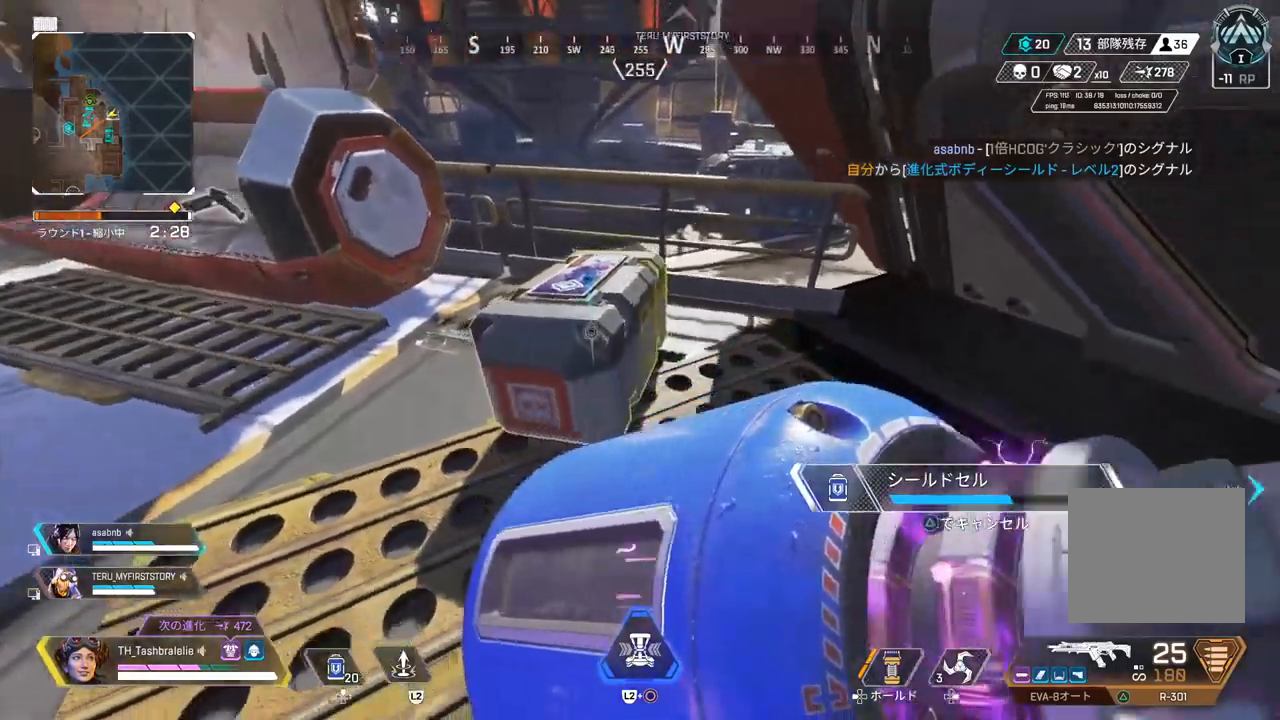
{"dt_ms": 500, "buttons": [], "left_stick": "left", "right_stick": "center", "events": [[50, "left_stick", "left"]]}
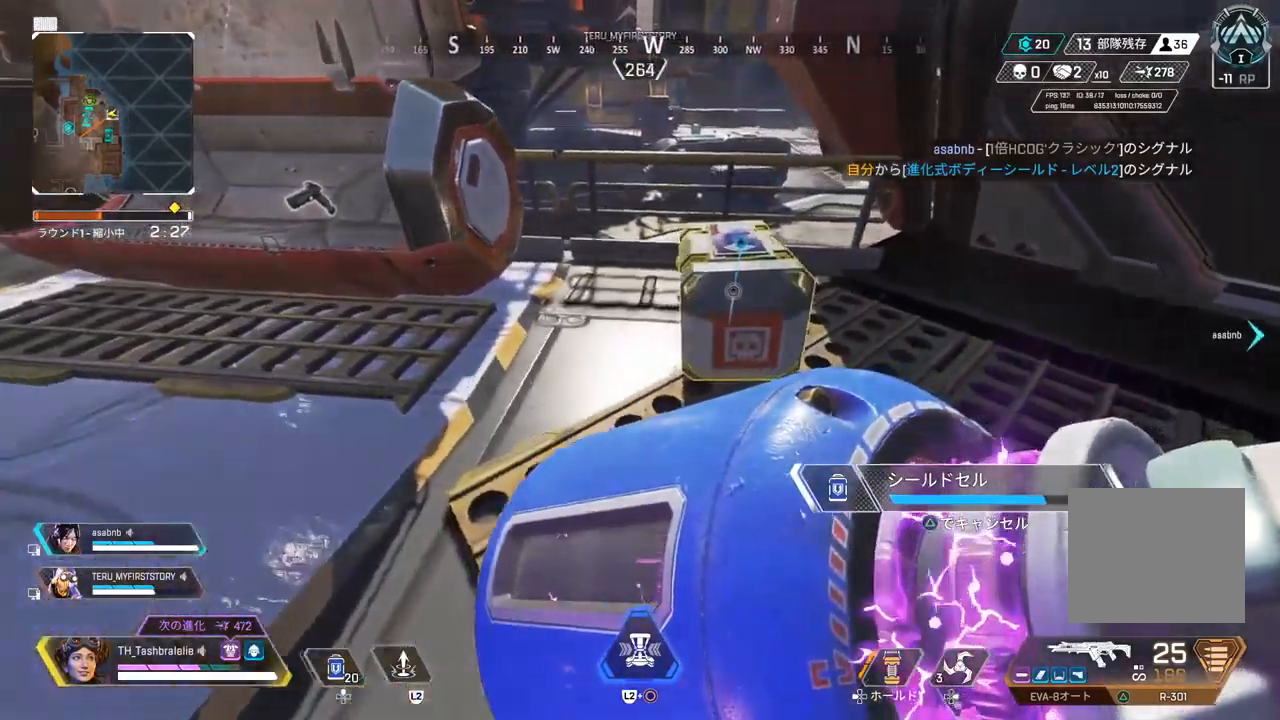
{"dt_ms": 500, "buttons": [], "left_stick": "up", "right_stick": "left", "events": [[133, "left_stick", "up-left"], [383, "left_stick", "up"], [383, "right_stick", "left"]]}
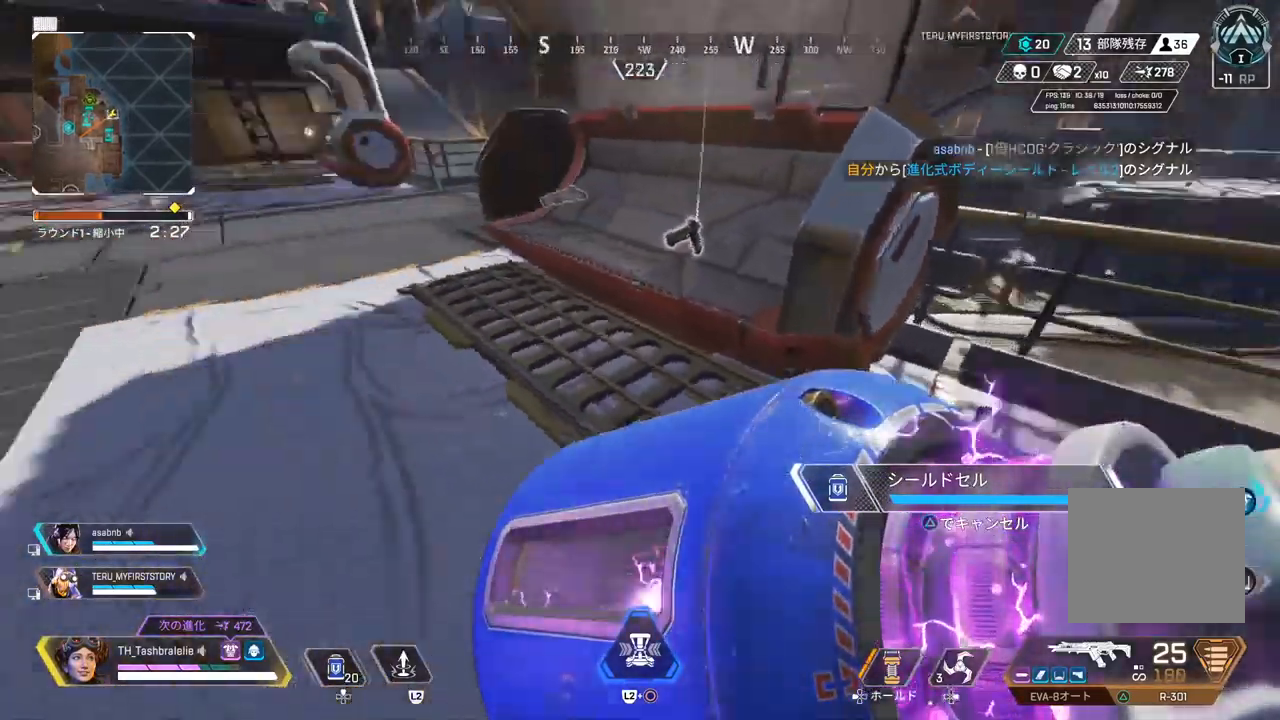
{"dt_ms": 500, "buttons": [], "left_stick": "up", "right_stick": "center", "events": [[183, "right_stick", "center"]]}
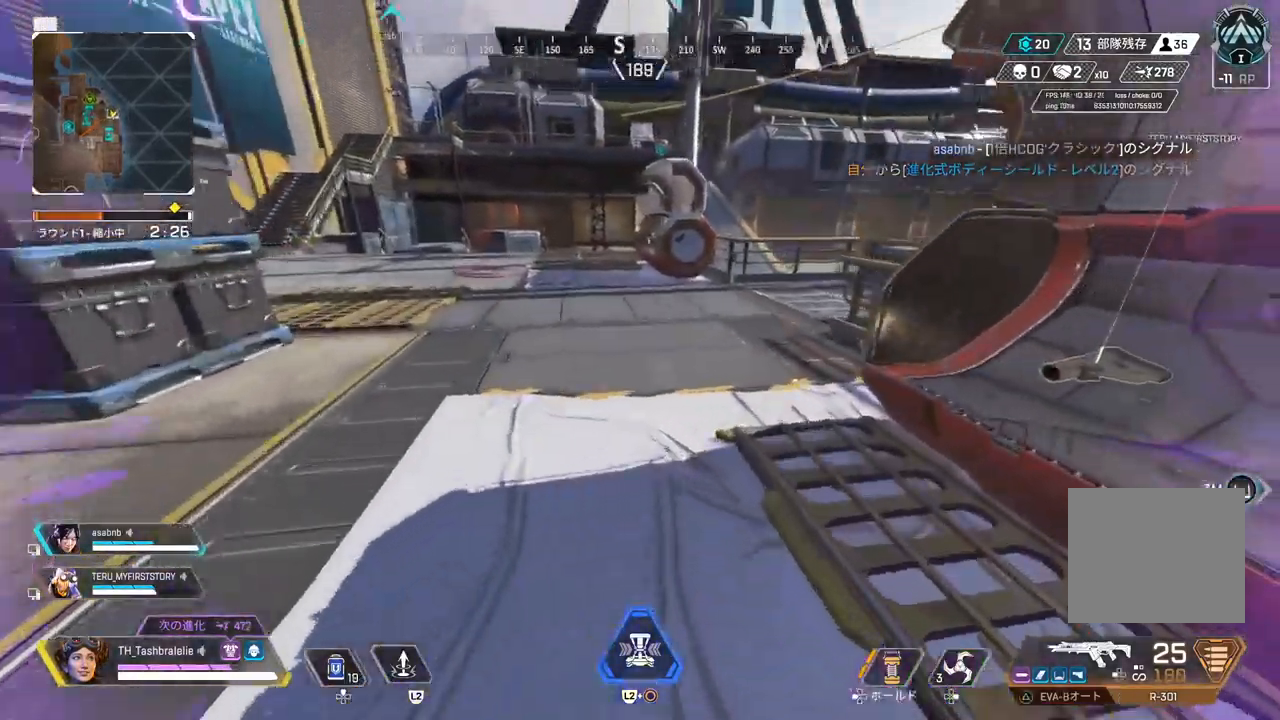
{"dt_ms": 500, "buttons": ["R2"], "left_stick": "up", "right_stick": "center", "events": [[117, "DPAD_UP", "down"], [183, "DPAD_UP", "up"], [300, "R2", "down"]]}
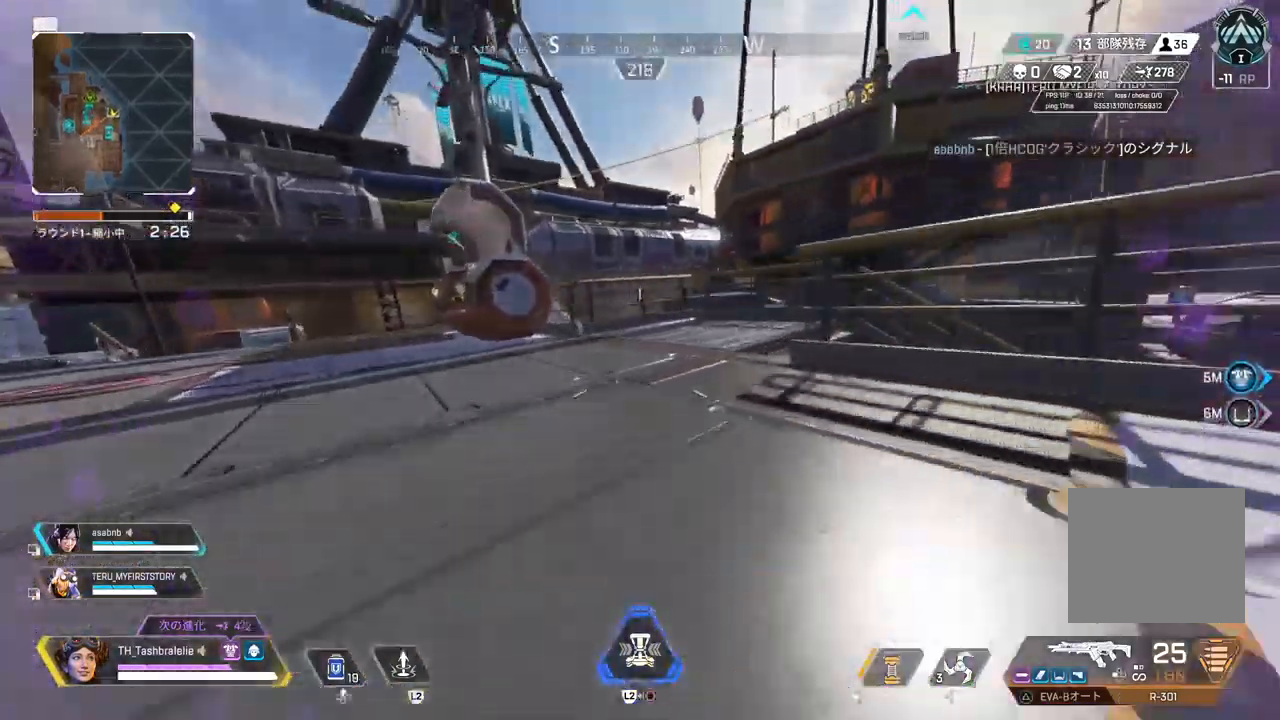
{"dt_ms": 500, "buttons": ["R2"], "left_stick": "down-right", "right_stick": "center", "events": [[133, "L3", "down"], [200, "left_stick", "right"], [233, "L3", "up"], [250, "left_stick", "down-right"]]}
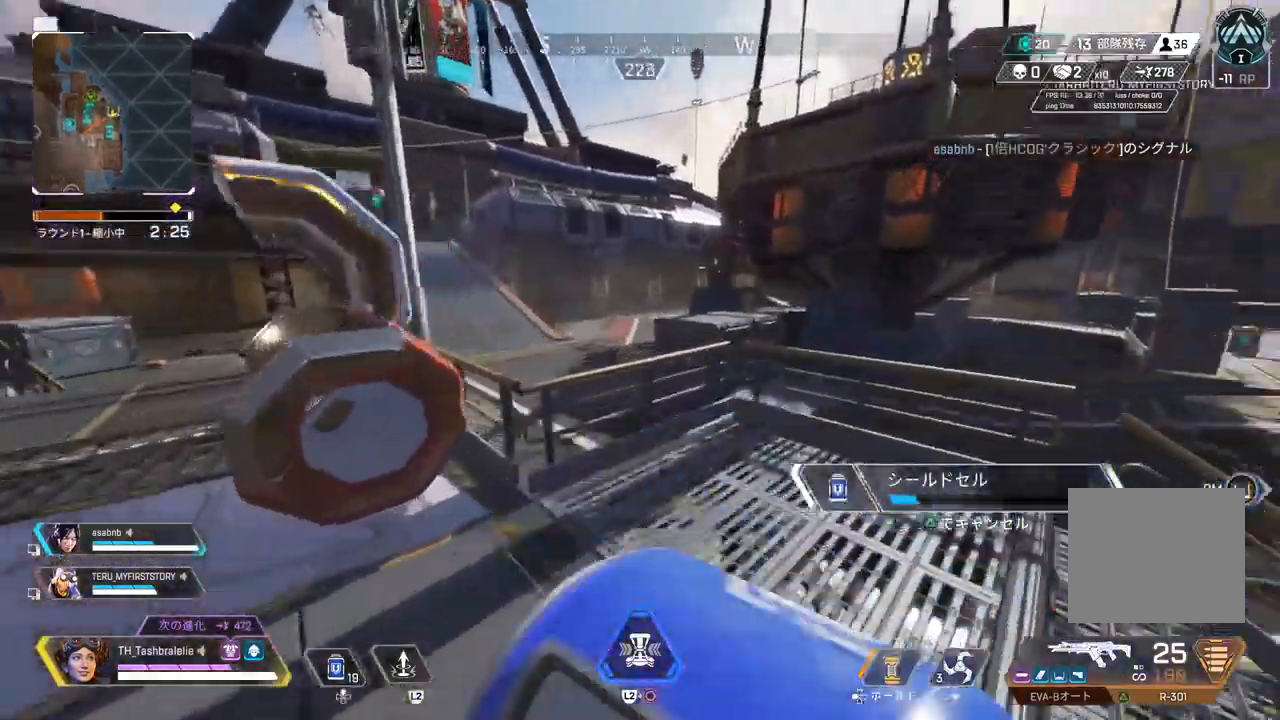
{"dt_ms": 500, "buttons": [], "left_stick": "down-left", "right_stick": "center", "events": [[33, "R2", "up"], [83, "left_stick", "down-left"]]}
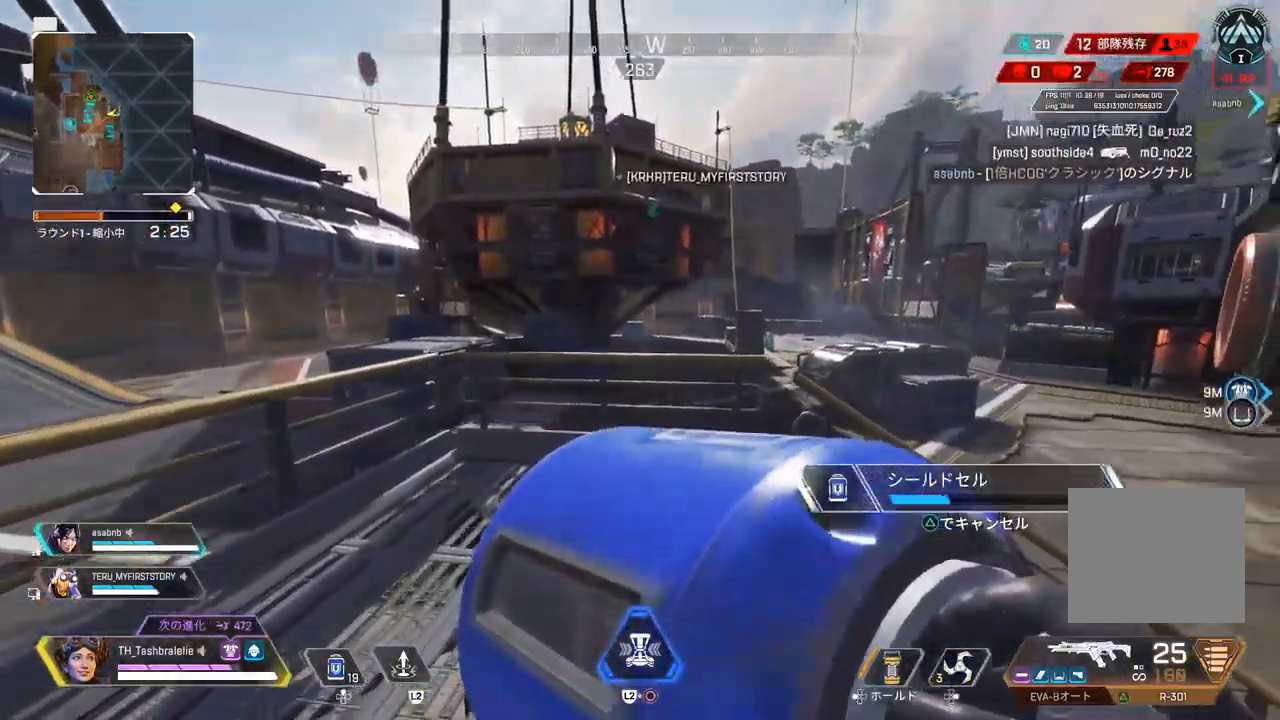
{"dt_ms": 500, "buttons": [], "left_stick": "down-left", "right_stick": "center", "events": []}
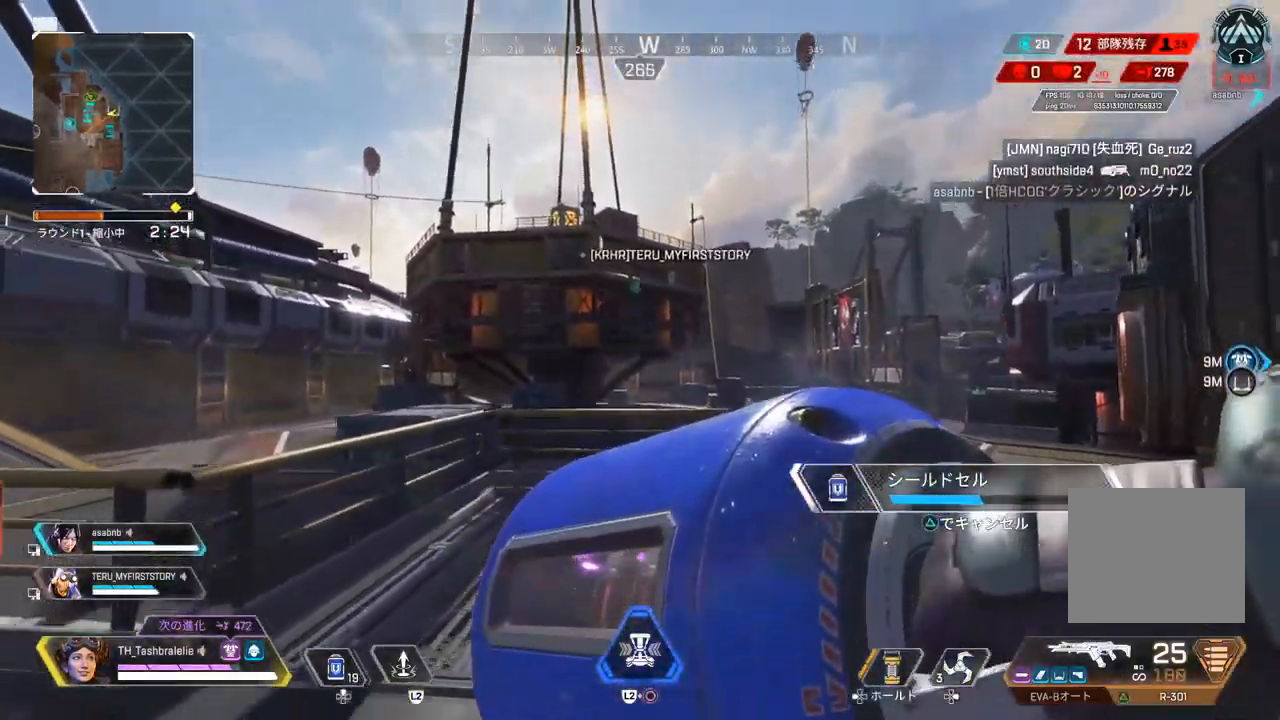
{"dt_ms": 500, "buttons": [], "left_stick": "up", "right_stick": "center", "events": [[200, "left_stick", "down"], [300, "left_stick", "down-right"], [483, "left_stick", "up"]]}
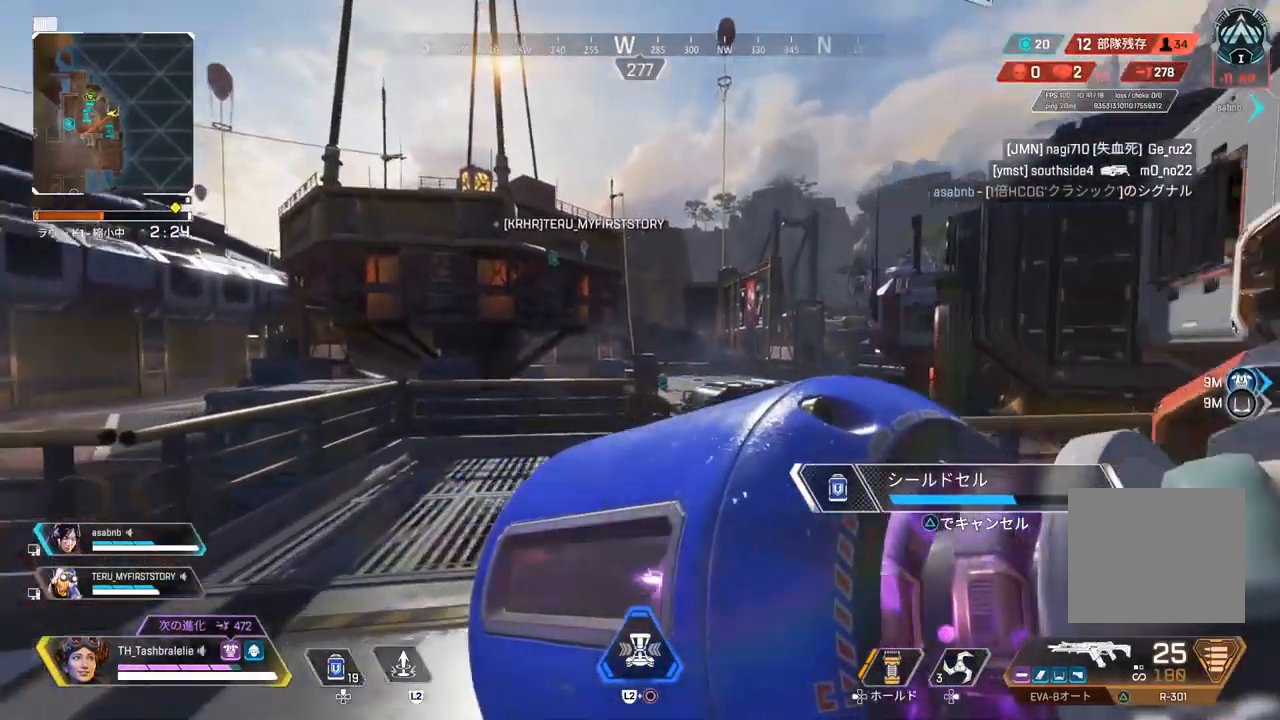
{"dt_ms": 500, "buttons": [], "left_stick": "up", "right_stick": "center", "events": []}
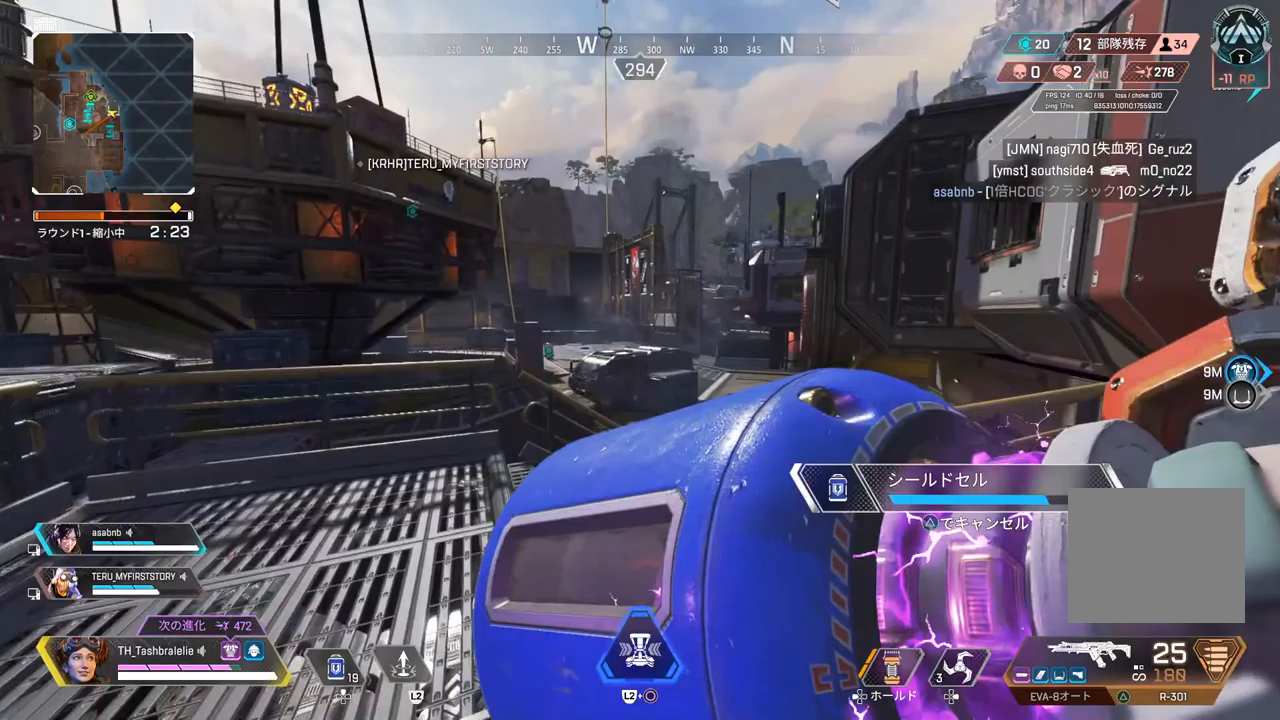
{"dt_ms": 500, "buttons": [], "left_stick": "up", "right_stick": "right", "events": [[83, "right_stick", "left"], [167, "left_stick", "up-left"], [350, "right_stick", "center"], [500, "left_stick", "up"], [500, "right_stick", "right"]]}
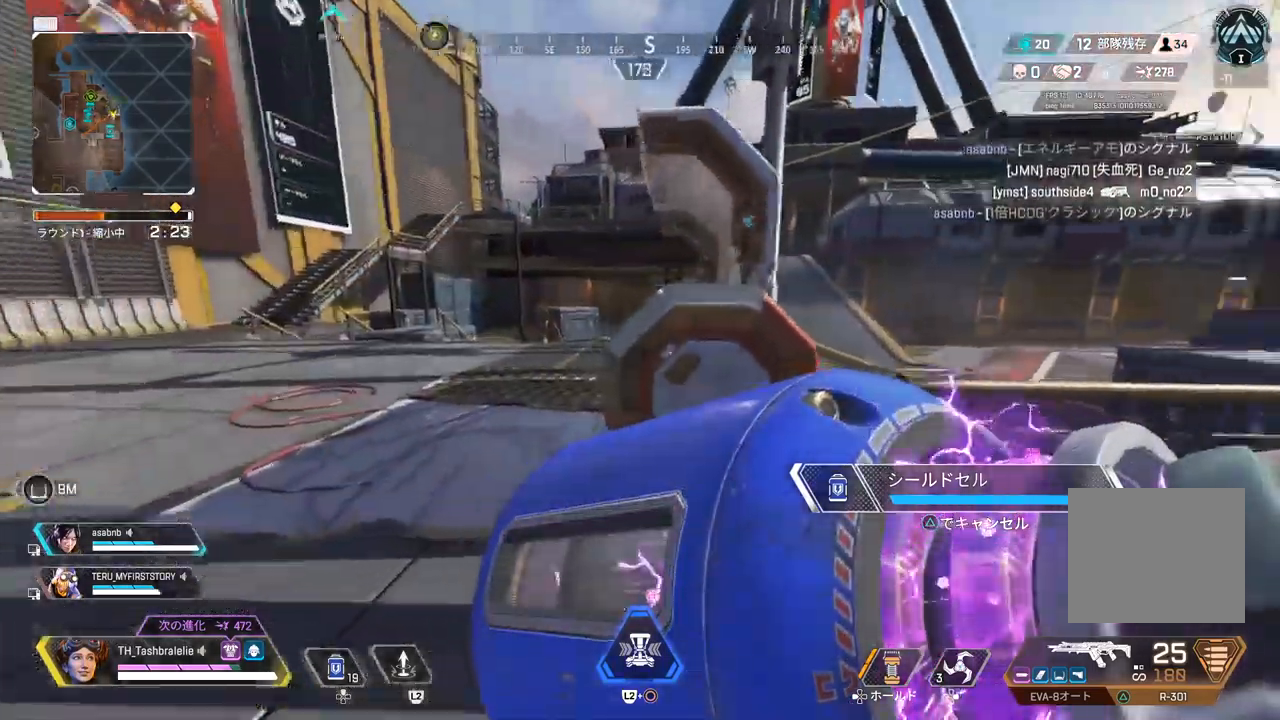
{"dt_ms": 500, "buttons": [], "left_stick": "up", "right_stick": "right", "events": []}
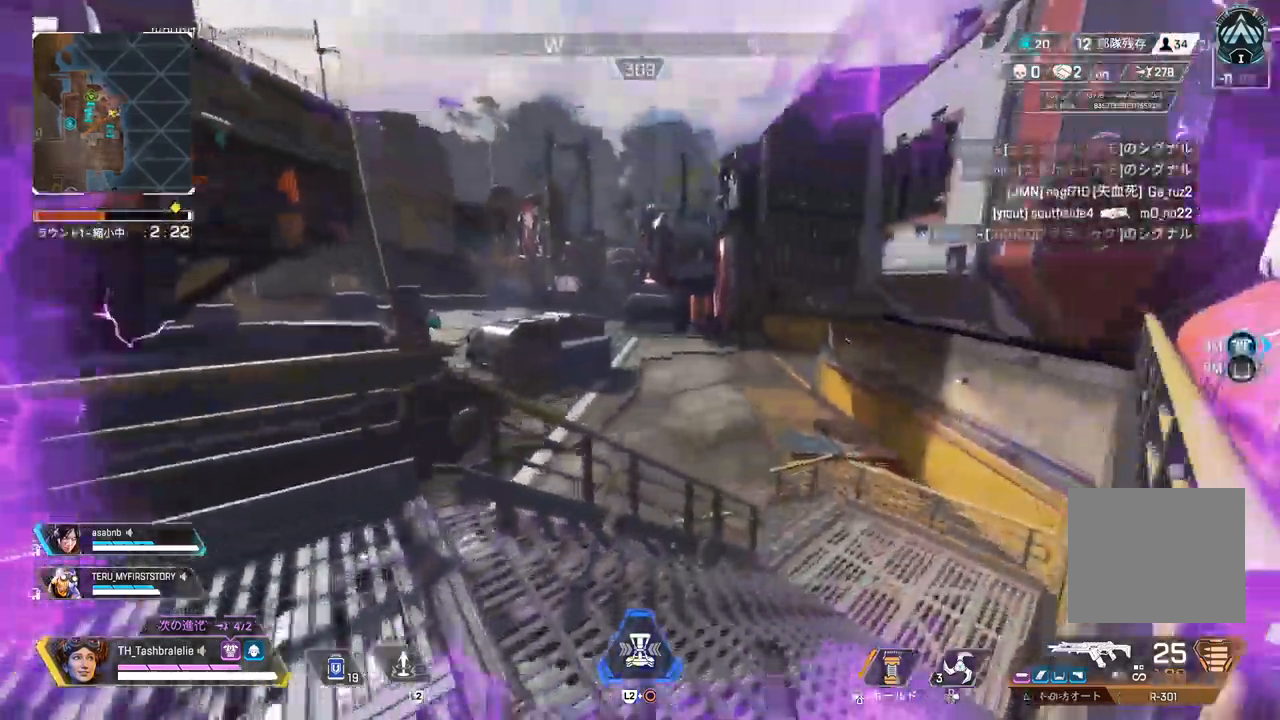
{"dt_ms": 500, "buttons": ["TRIANGLE"], "left_stick": "up-left", "right_stick": "right", "events": [[167, "L3", "down"], [300, "L3", "up"], [400, "left_stick", "up-left"], [467, "TRIANGLE", "down"]]}
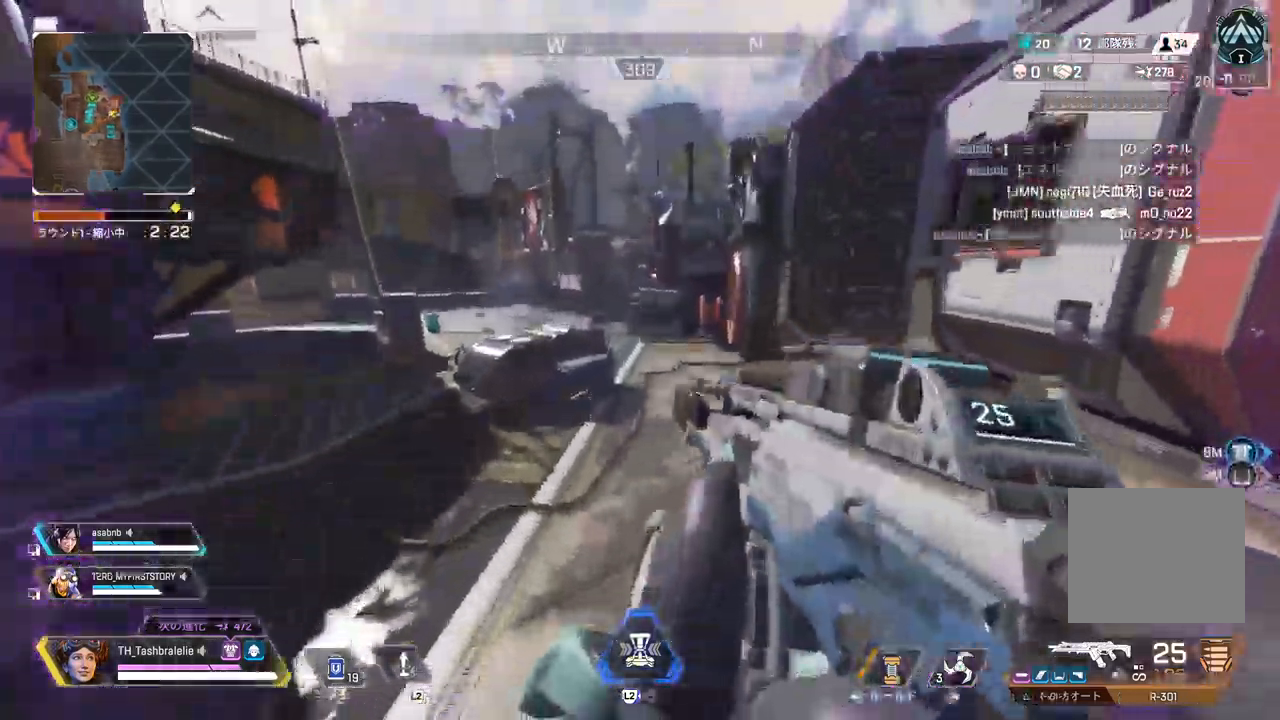
{"dt_ms": 500, "buttons": [], "left_stick": "up-left", "right_stick": "center", "events": [[200, "TRIANGLE", "up"], [350, "right_stick", "center"]]}
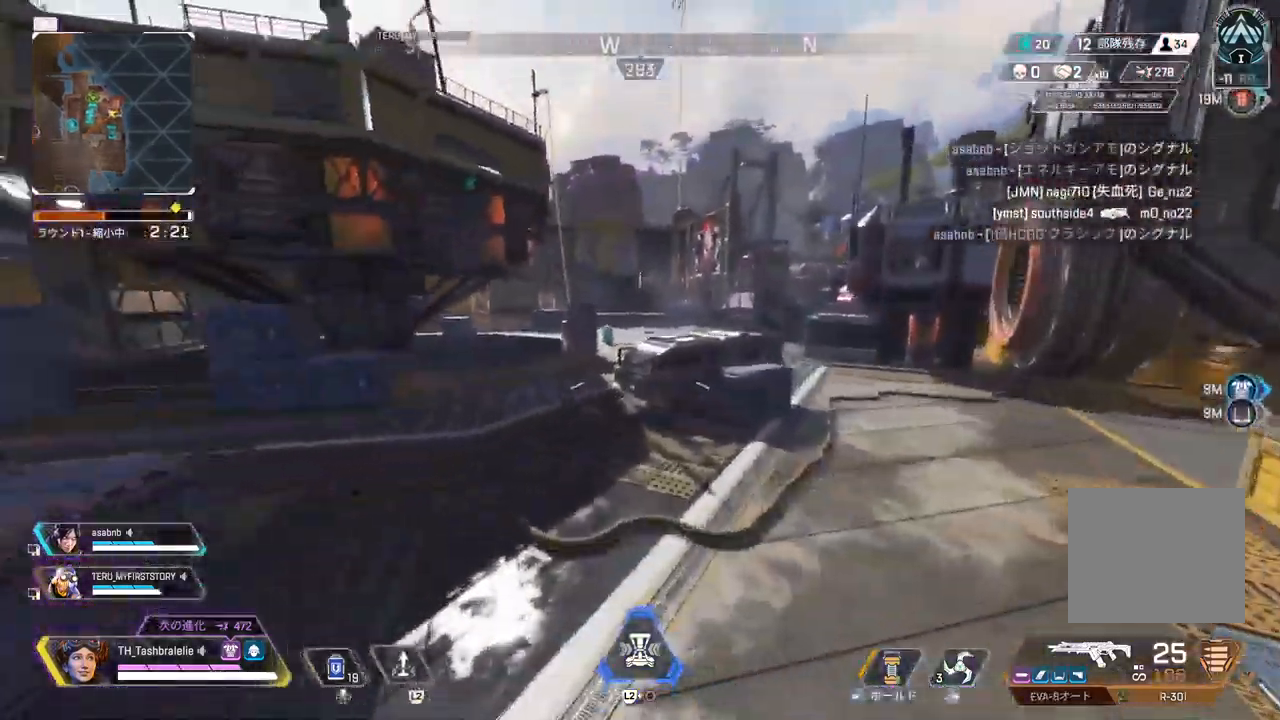
{"dt_ms": 500, "buttons": [], "left_stick": "up-left", "right_stick": "center", "events": [[383, "START", "down"], [483, "START", "up"]]}